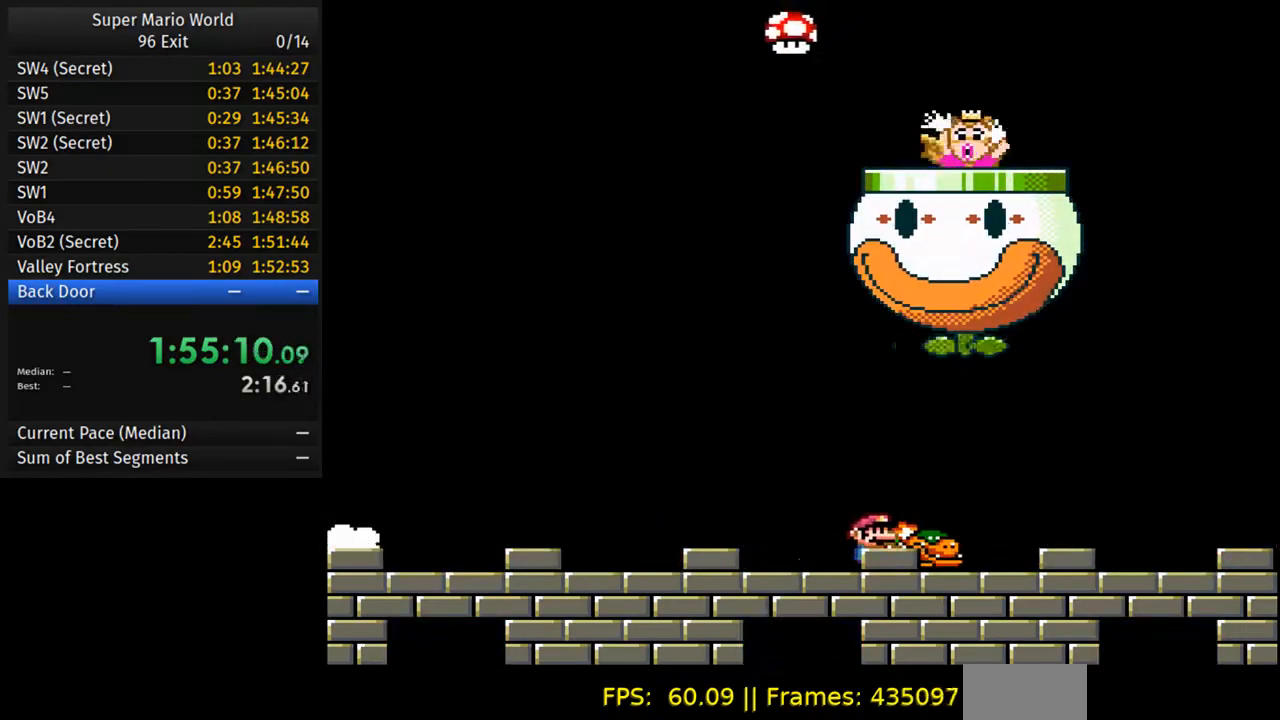
Gameplay with a controller (Nintendo layout); each line is a JSON object with the inputs held at the frame after it. "events" lists button and stick changes between this image and that frame as [ms after this image, input, new state], when the widget could be followed in between. Not read: L3 R3.
{"buttons": ["Y"], "events": []}
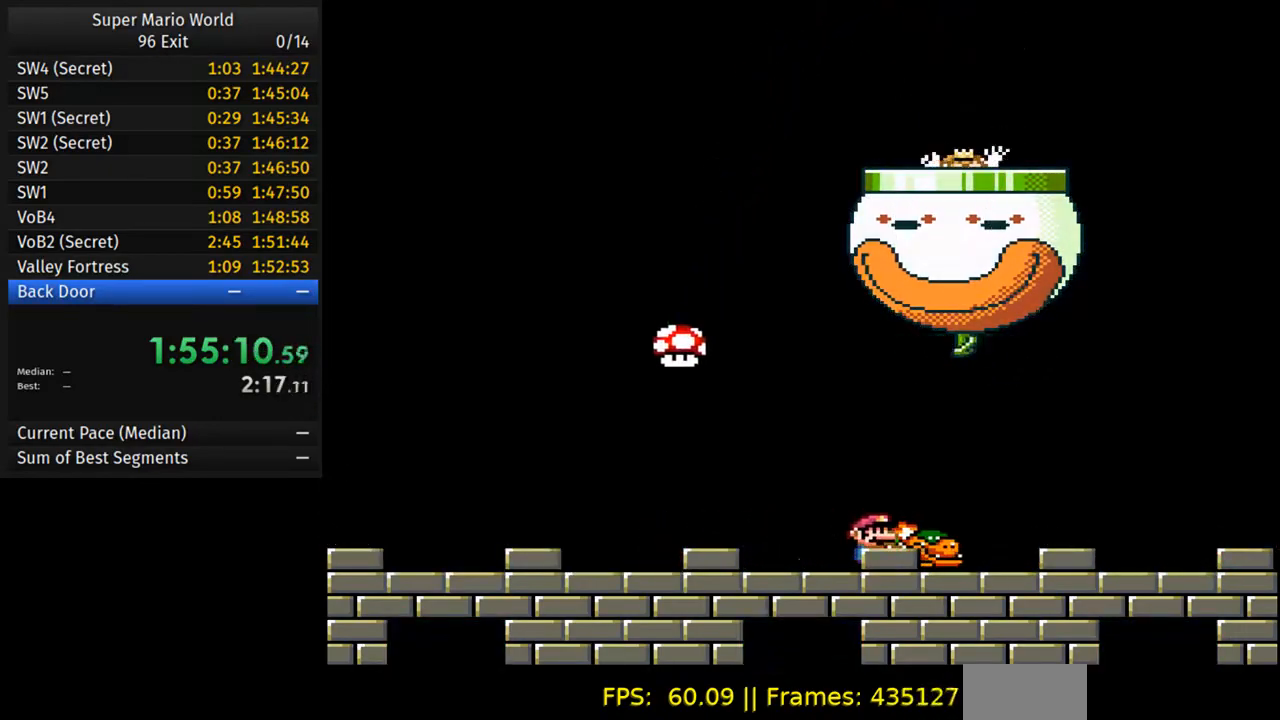
{"buttons": ["Y"], "events": []}
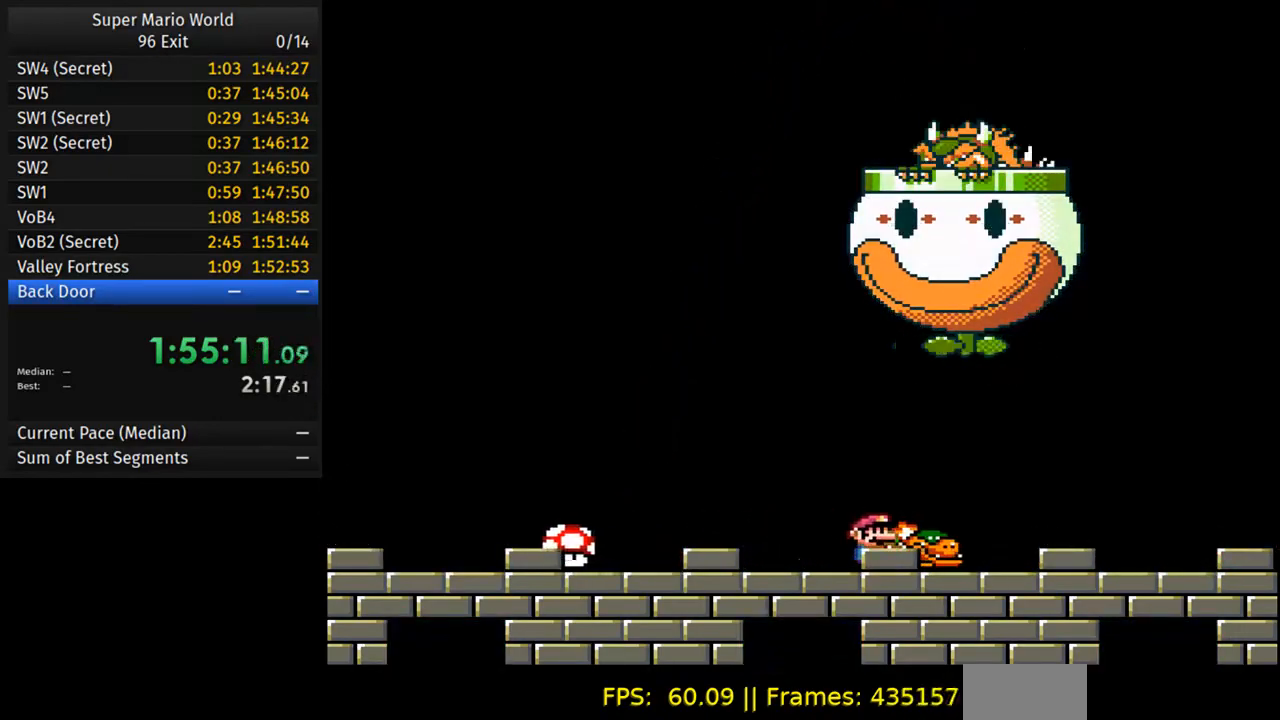
{"buttons": ["Y", "DPAD_UP", "DPAD_LEFT"], "events": [[200, "DPAD_UP", "down"], [300, "Y", "up"], [467, "DPAD_LEFT", "down"], [467, "Y", "down"]]}
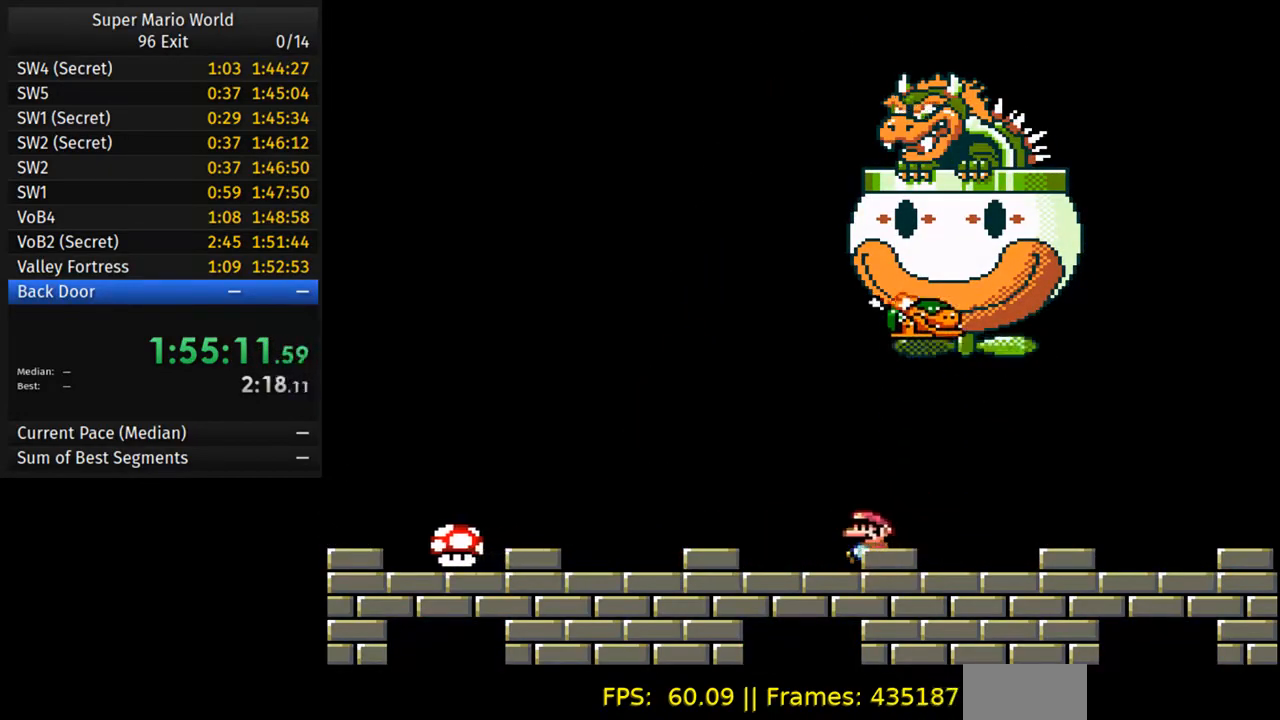
{"buttons": ["Y", "DPAD_UP", "DPAD_LEFT"], "events": []}
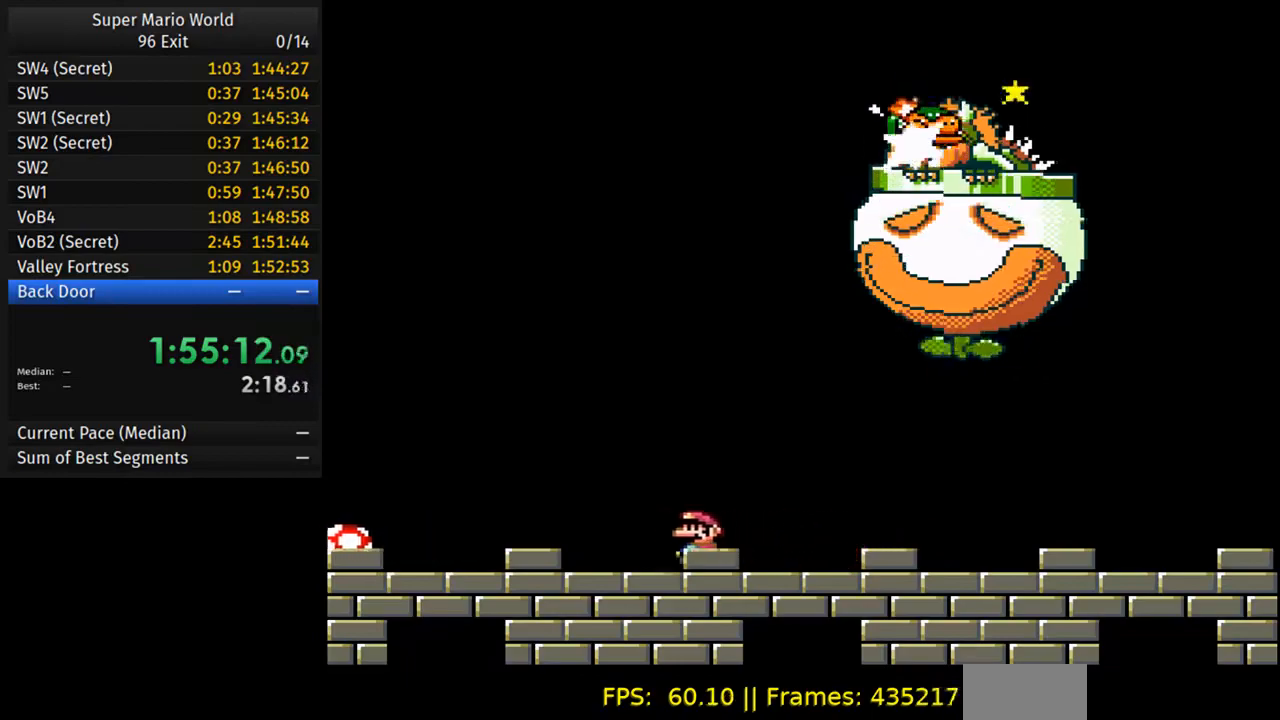
{"buttons": ["Y", "DPAD_UP", "DPAD_LEFT"], "events": []}
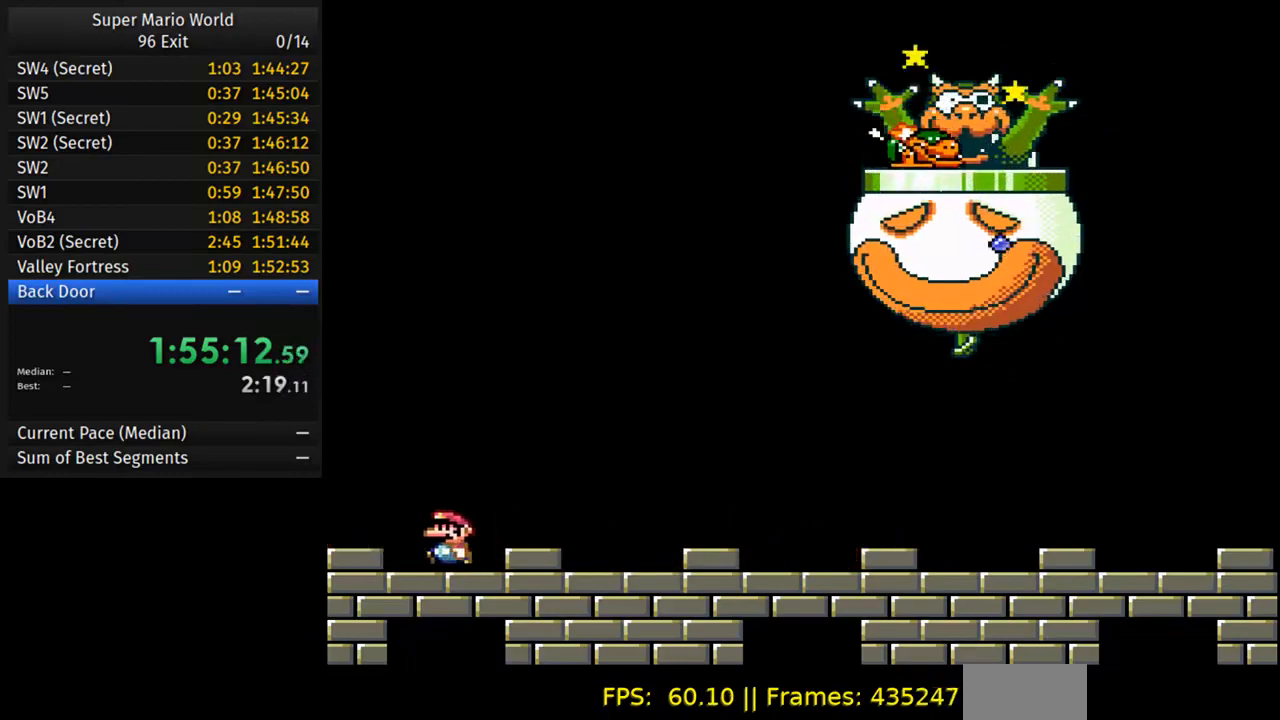
{"buttons": [], "events": [[67, "DPAD_UP", "up"], [217, "DPAD_LEFT", "up"], [283, "Y", "up"]]}
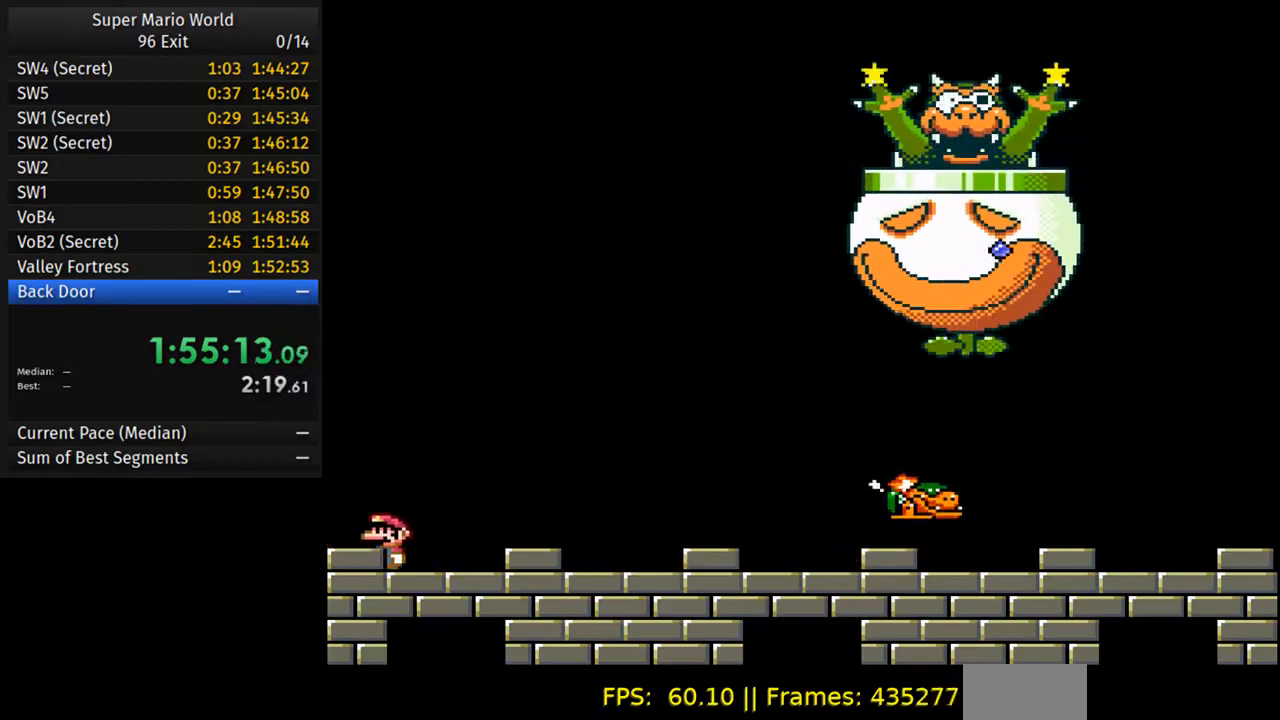
{"buttons": [], "events": []}
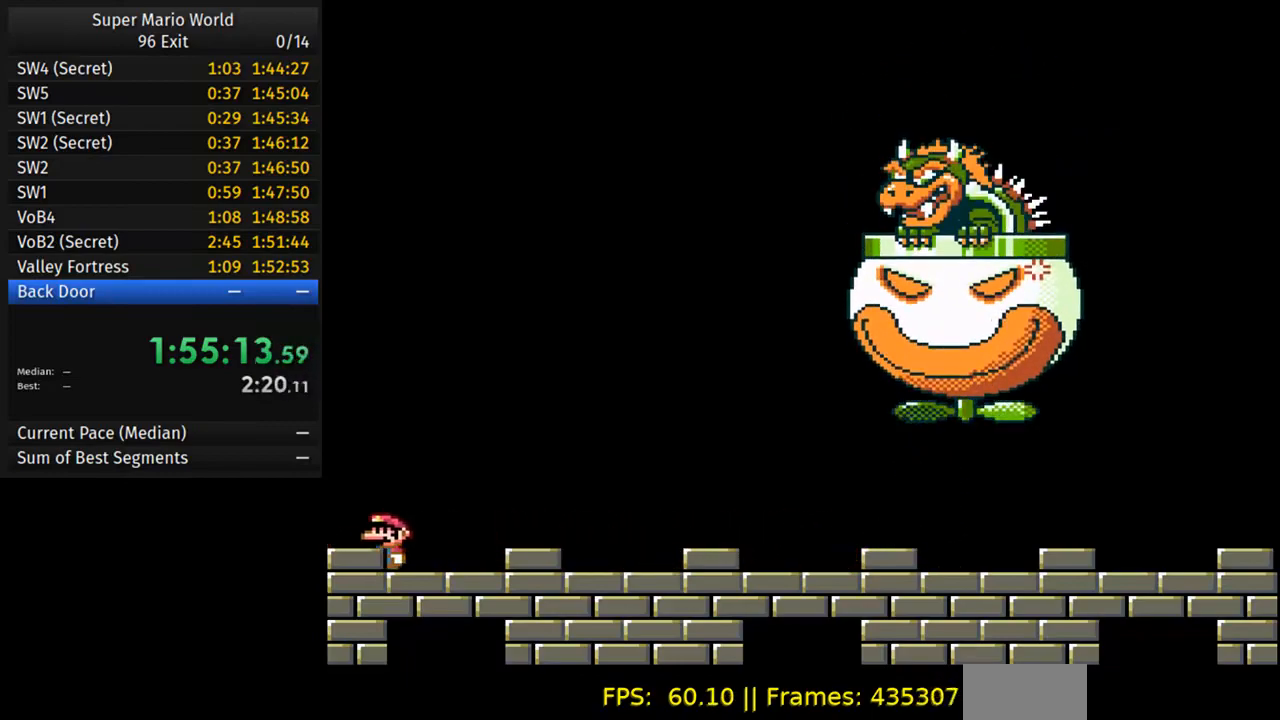
{"buttons": [], "events": []}
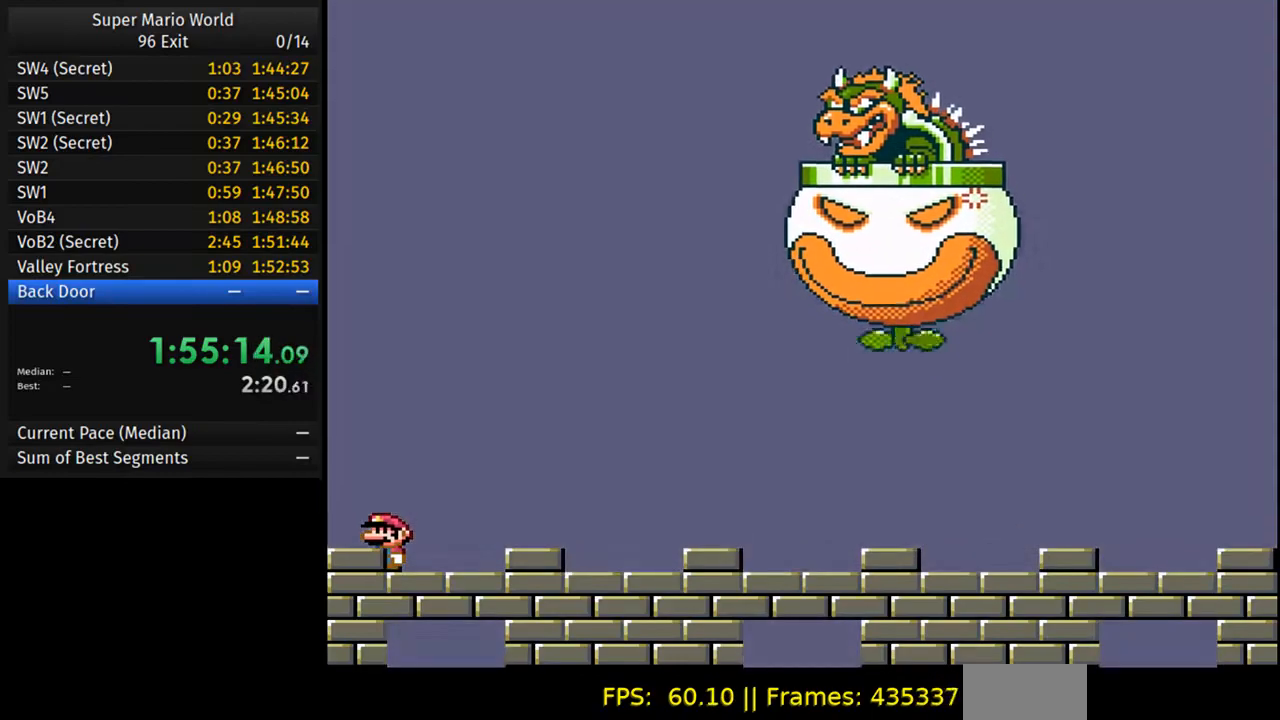
{"buttons": [], "events": []}
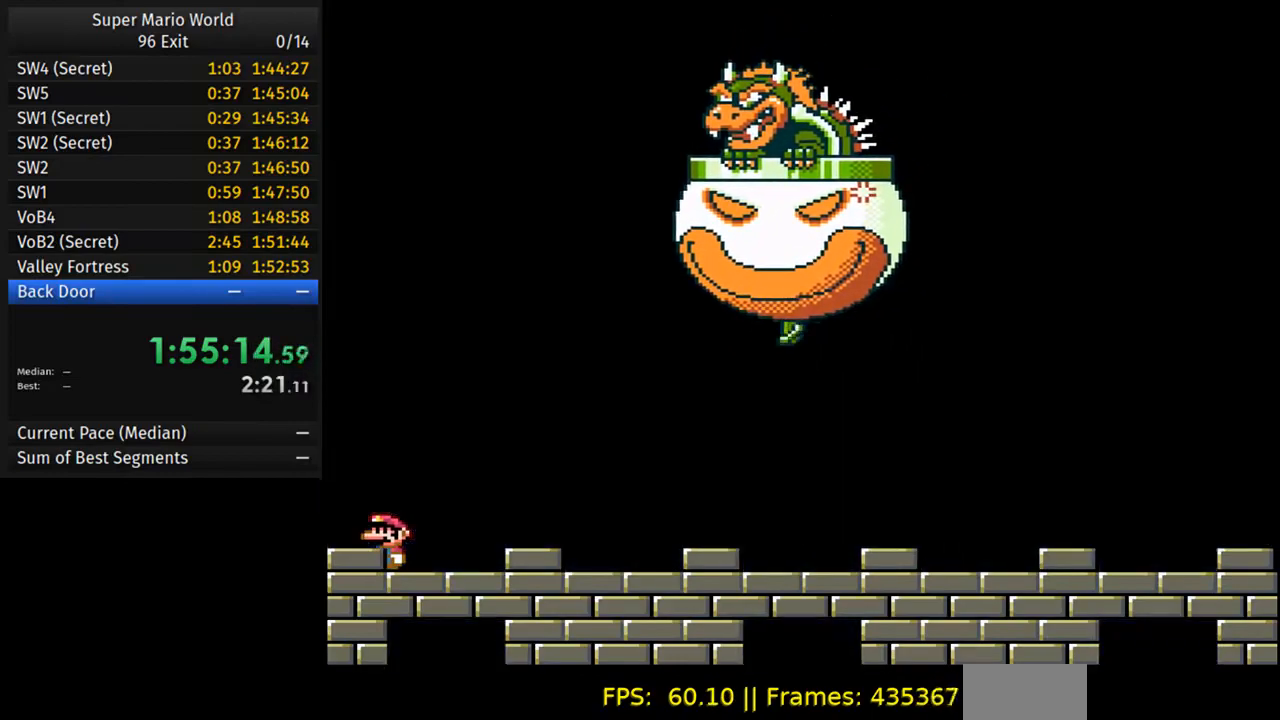
{"buttons": [], "events": []}
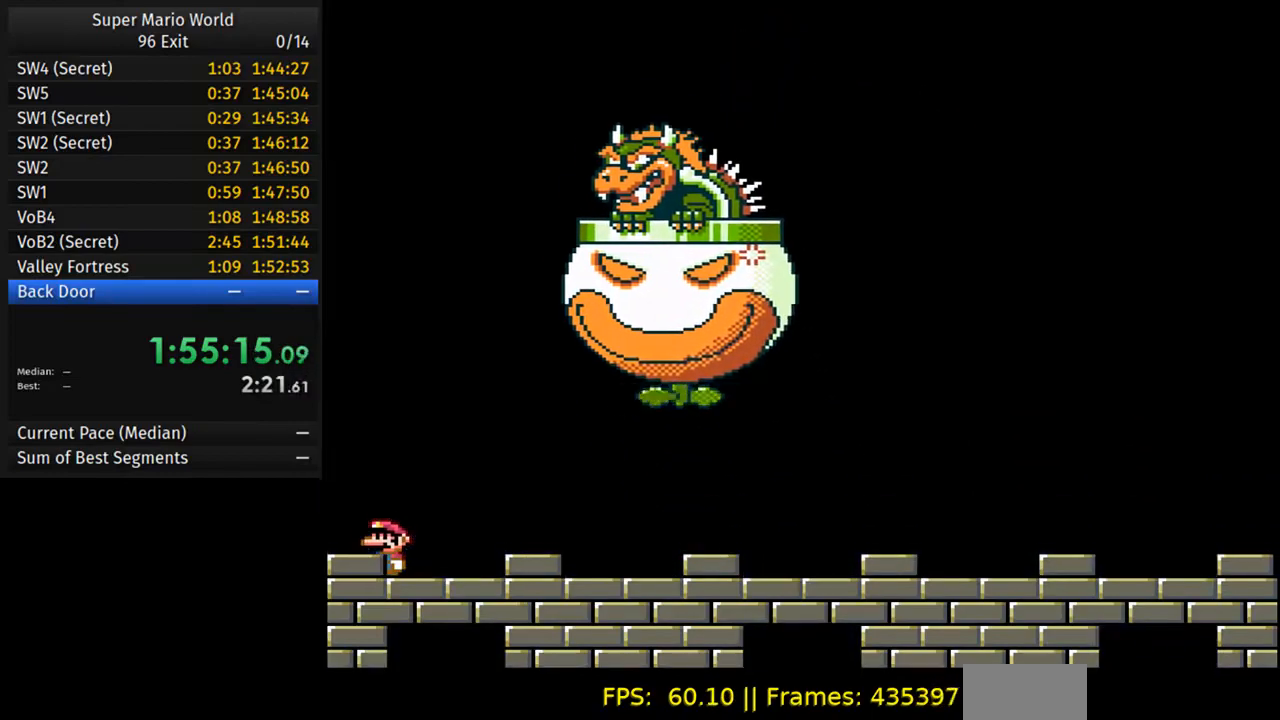
{"buttons": [], "events": []}
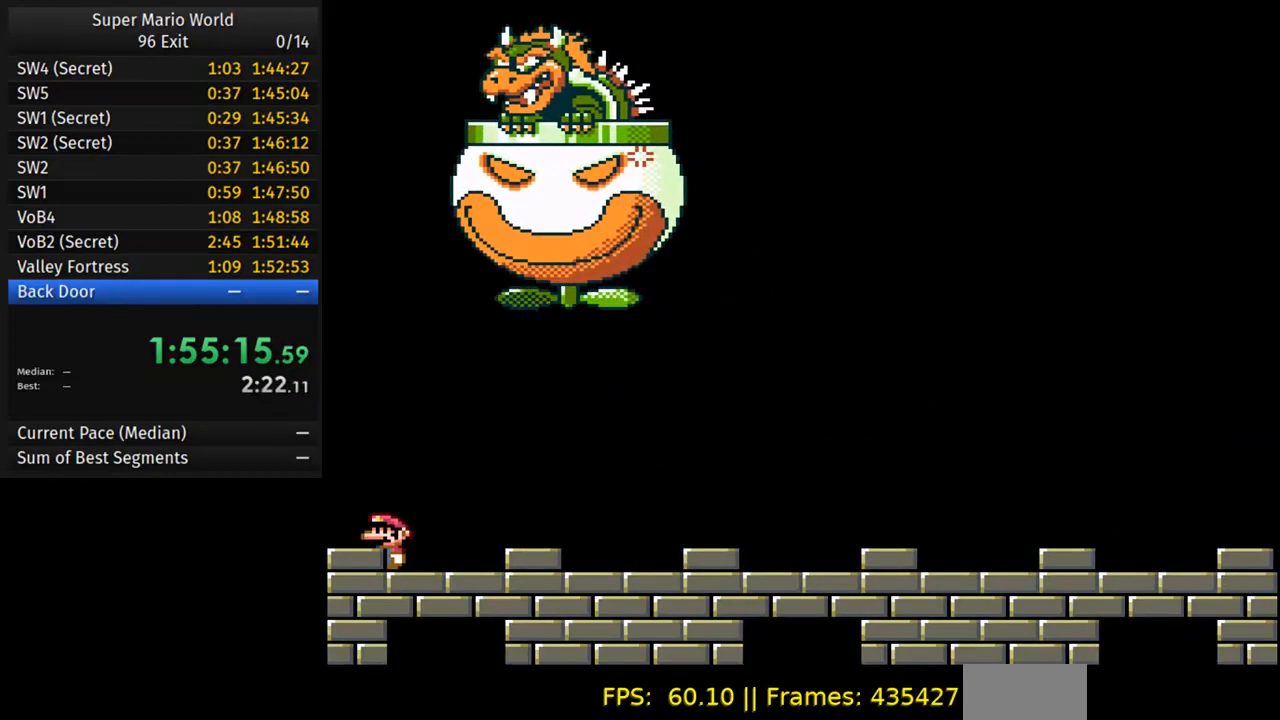
{"buttons": ["DPAD_RIGHT"], "events": [[483, "DPAD_RIGHT", "down"]]}
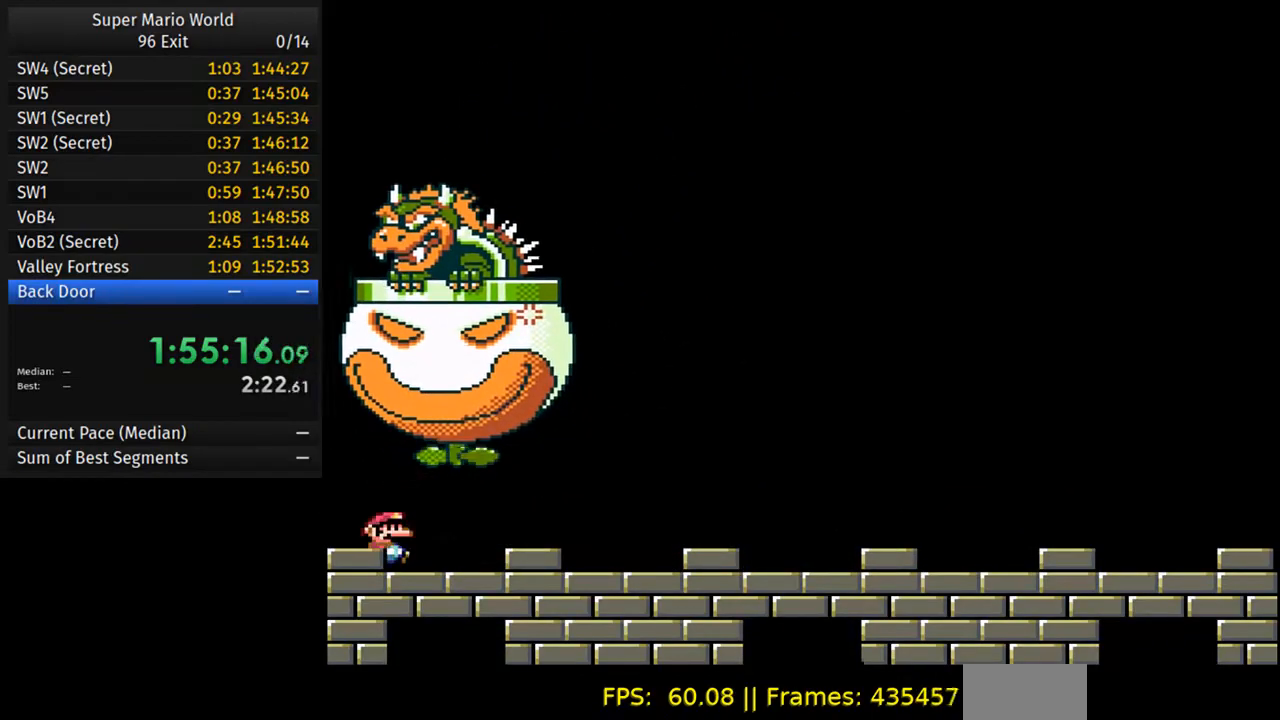
{"buttons": ["DPAD_RIGHT"], "events": []}
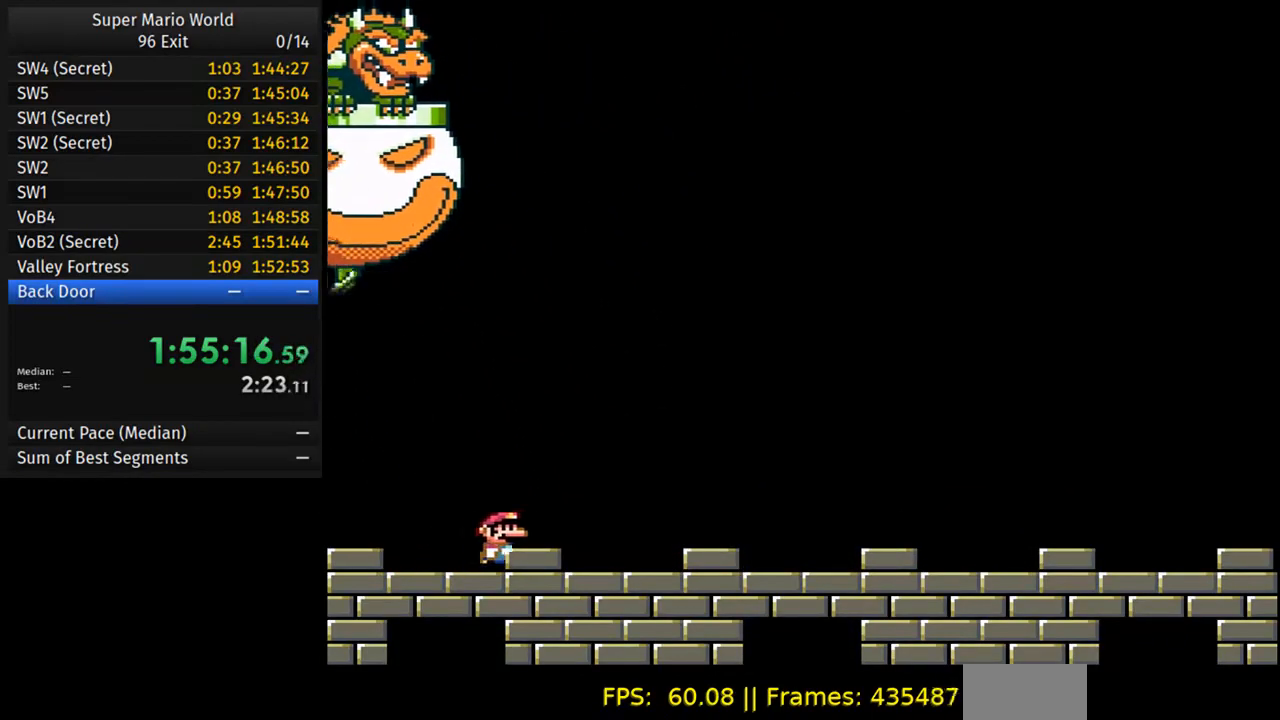
{"buttons": ["DPAD_RIGHT"], "events": []}
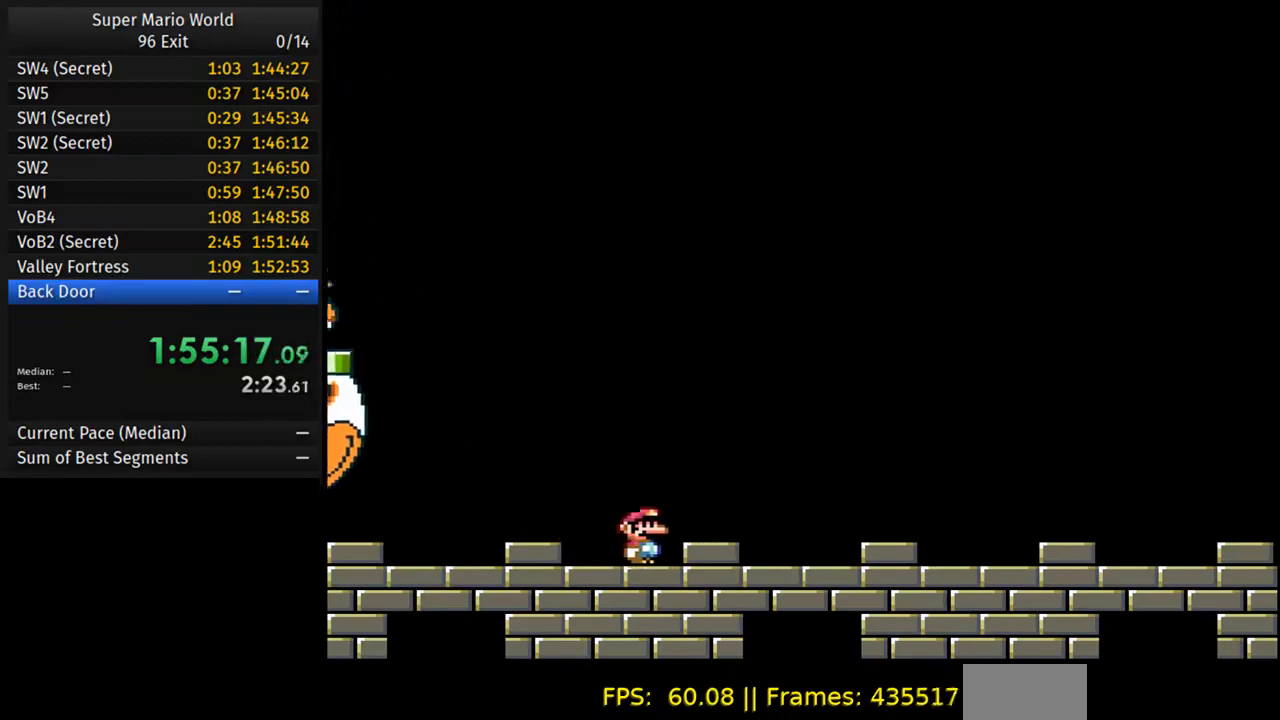
{"buttons": ["DPAD_RIGHT"], "events": []}
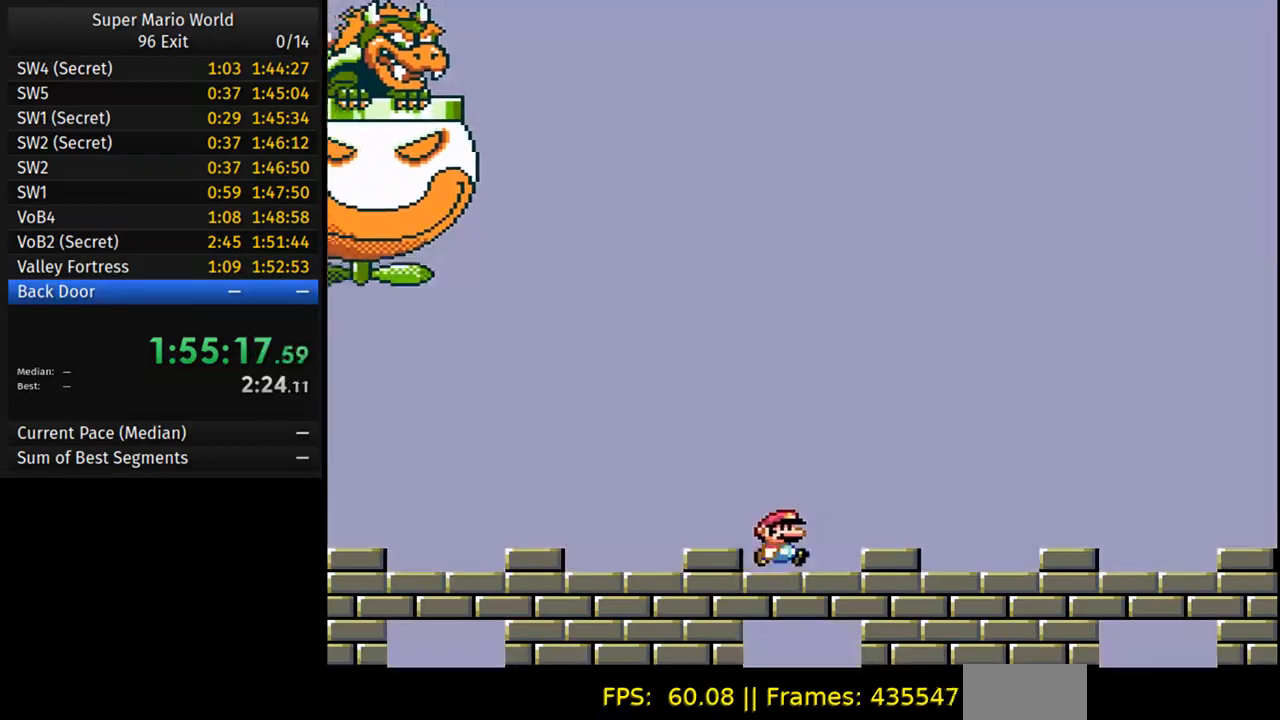
{"buttons": ["DPAD_LEFT"], "events": [[400, "DPAD_LEFT", "down"], [417, "DPAD_RIGHT", "up"]]}
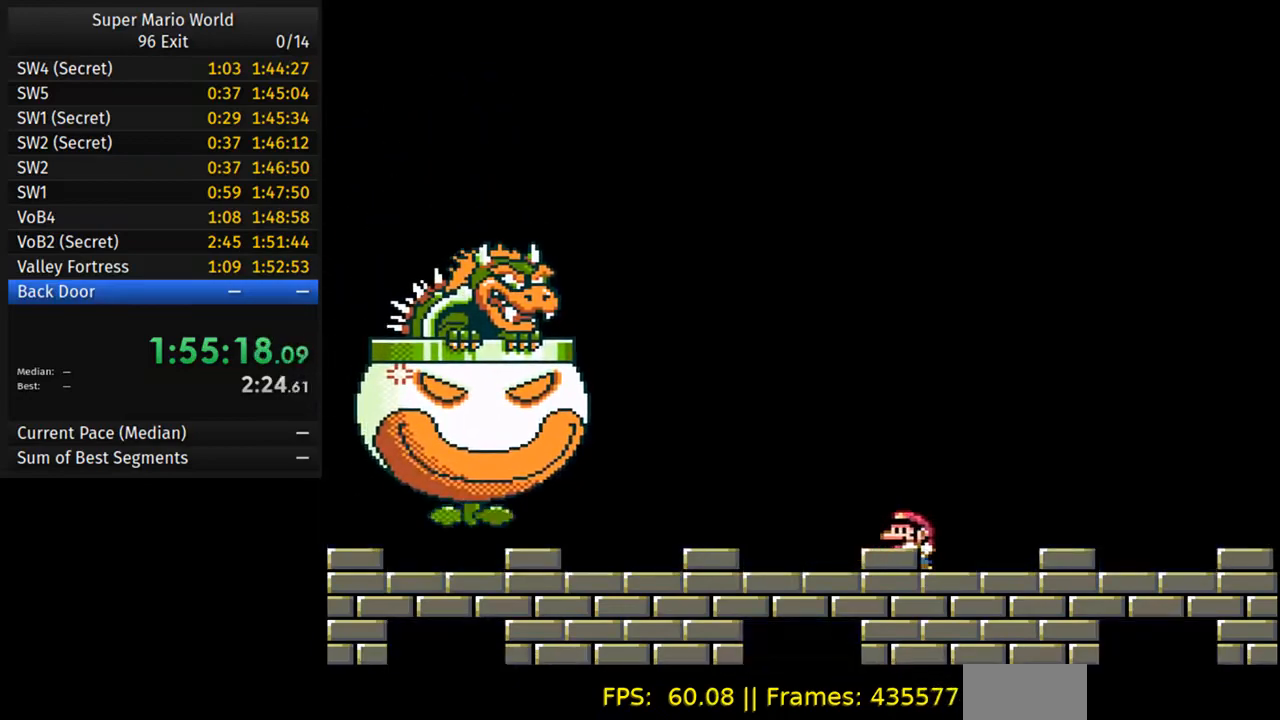
{"buttons": ["Y"], "events": [[67, "DPAD_LEFT", "up"], [283, "Y", "down"]]}
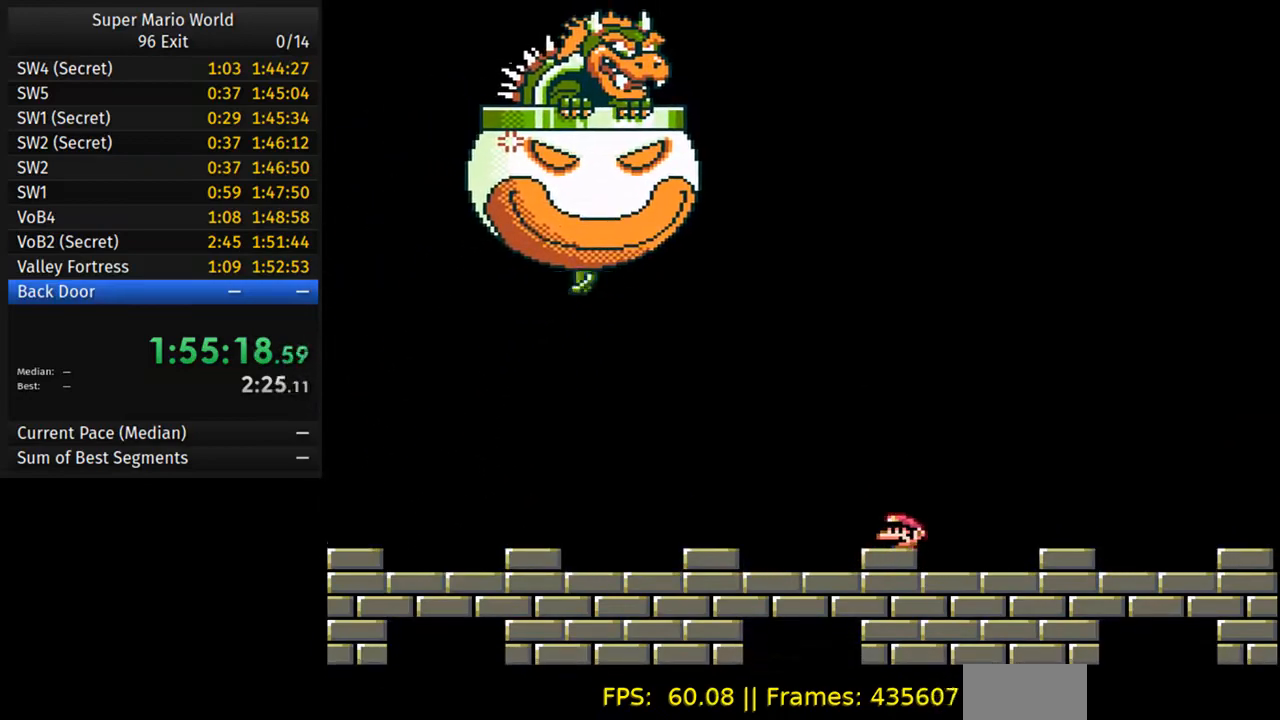
{"buttons": ["Y", "DPAD_LEFT"], "events": [[483, "DPAD_LEFT", "down"]]}
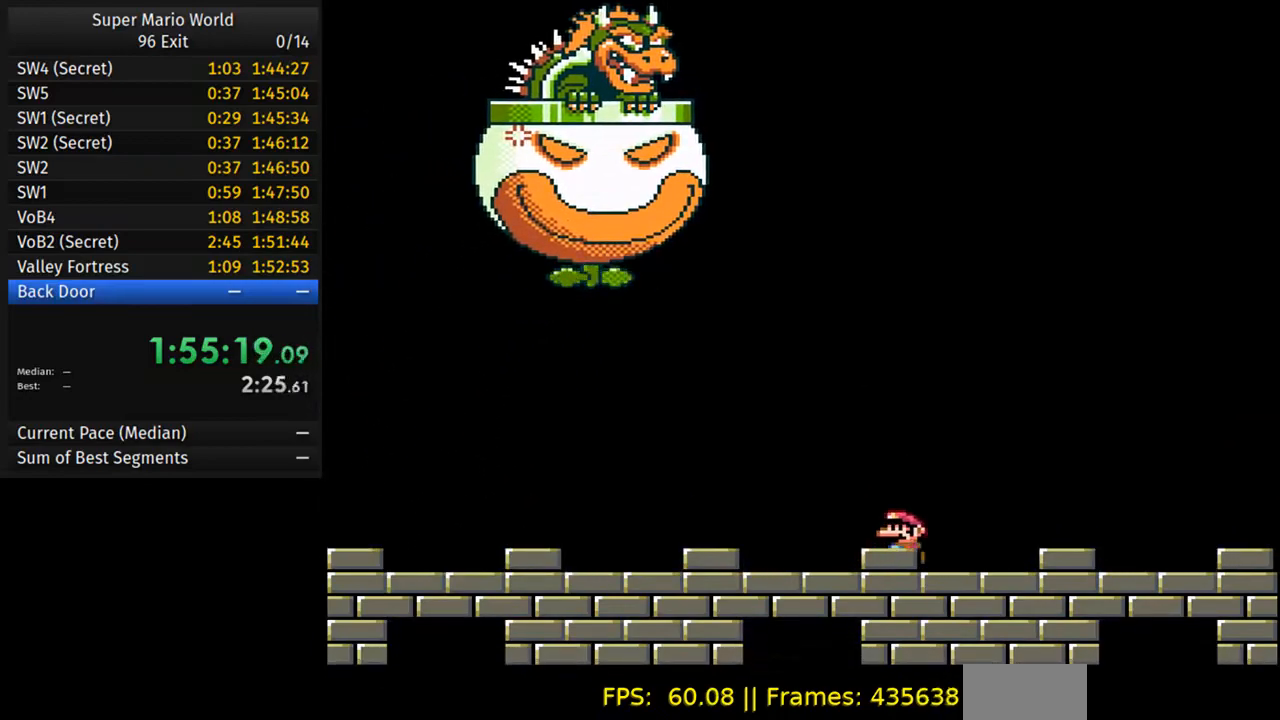
{"buttons": ["Y"], "events": [[150, "DPAD_LEFT", "up"], [400, "DPAD_LEFT", "down"], [483, "DPAD_LEFT", "up"]]}
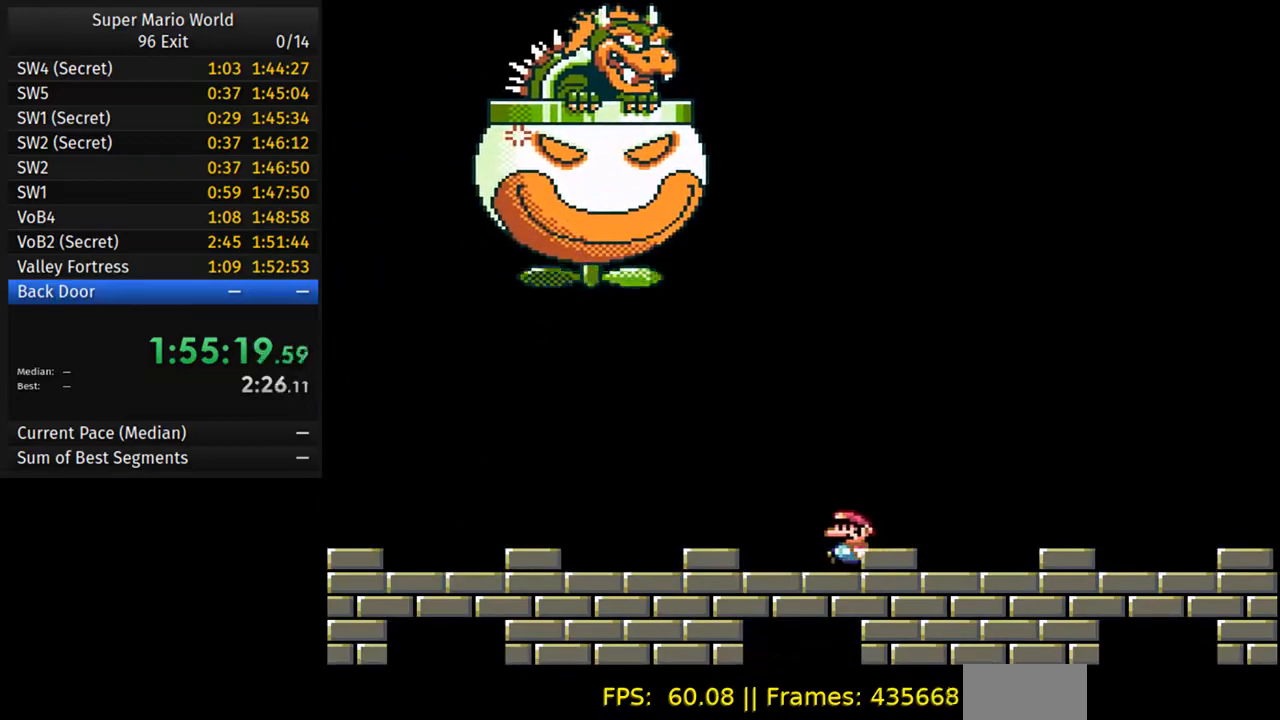
{"buttons": ["Y"], "events": []}
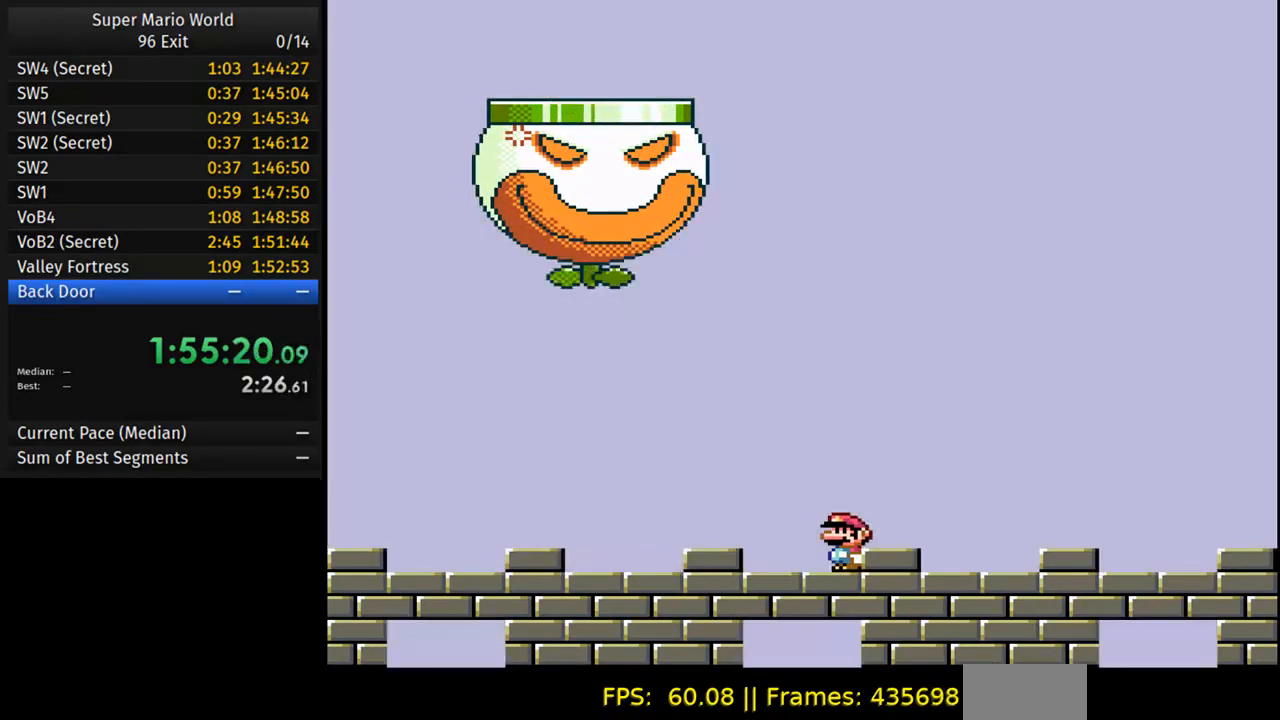
{"buttons": ["Y"], "events": []}
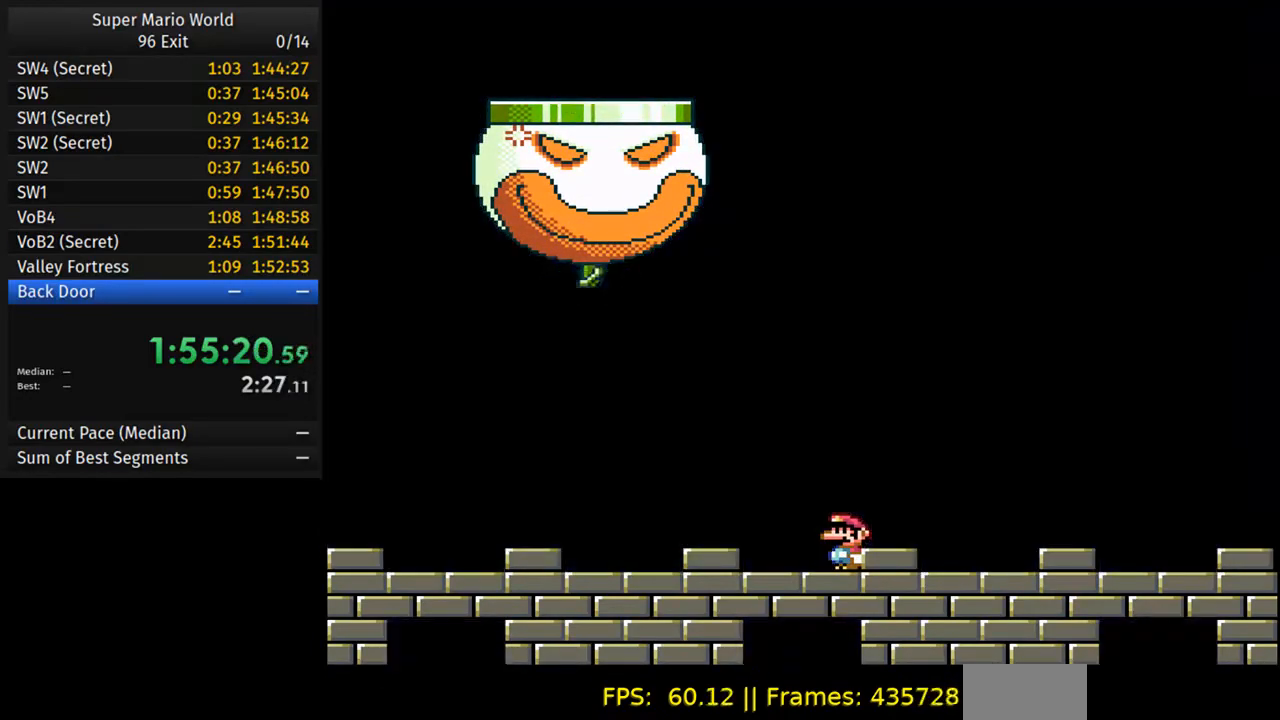
{"buttons": ["Y"], "events": [[383, "DPAD_RIGHT", "down"], [500, "DPAD_RIGHT", "up"]]}
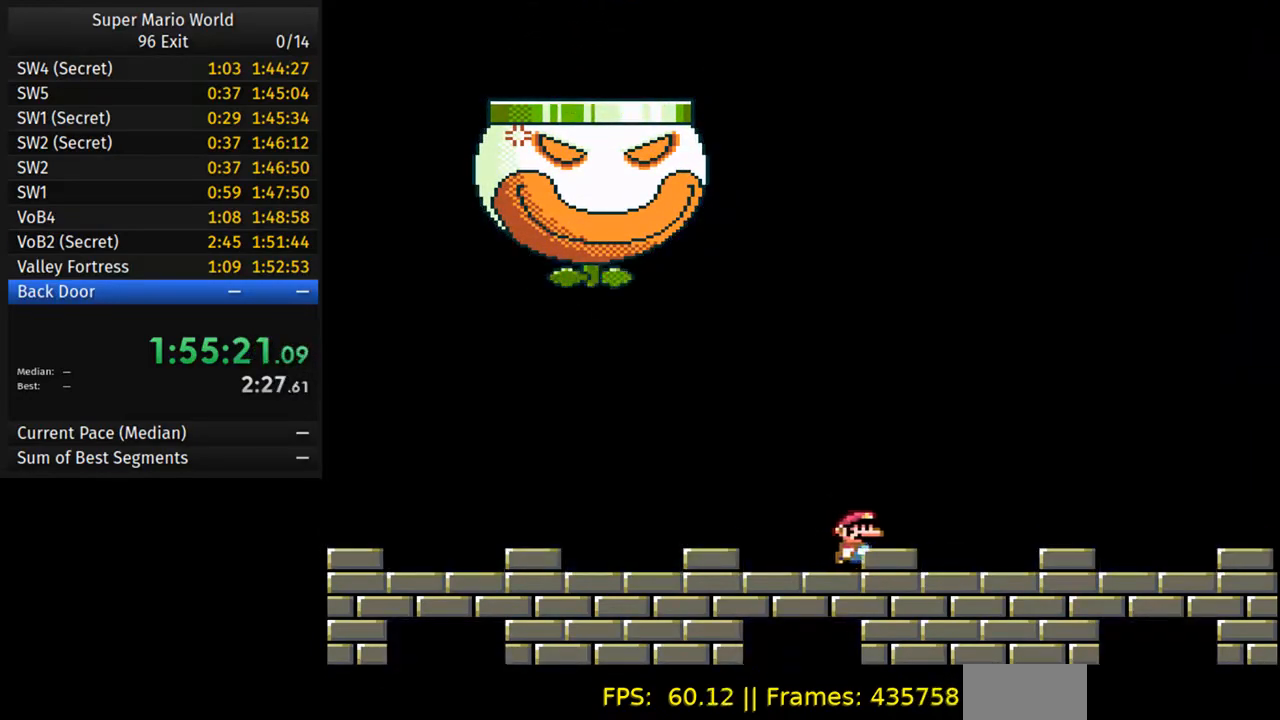
{"buttons": ["B", "Y"], "events": [[483, "B", "down"]]}
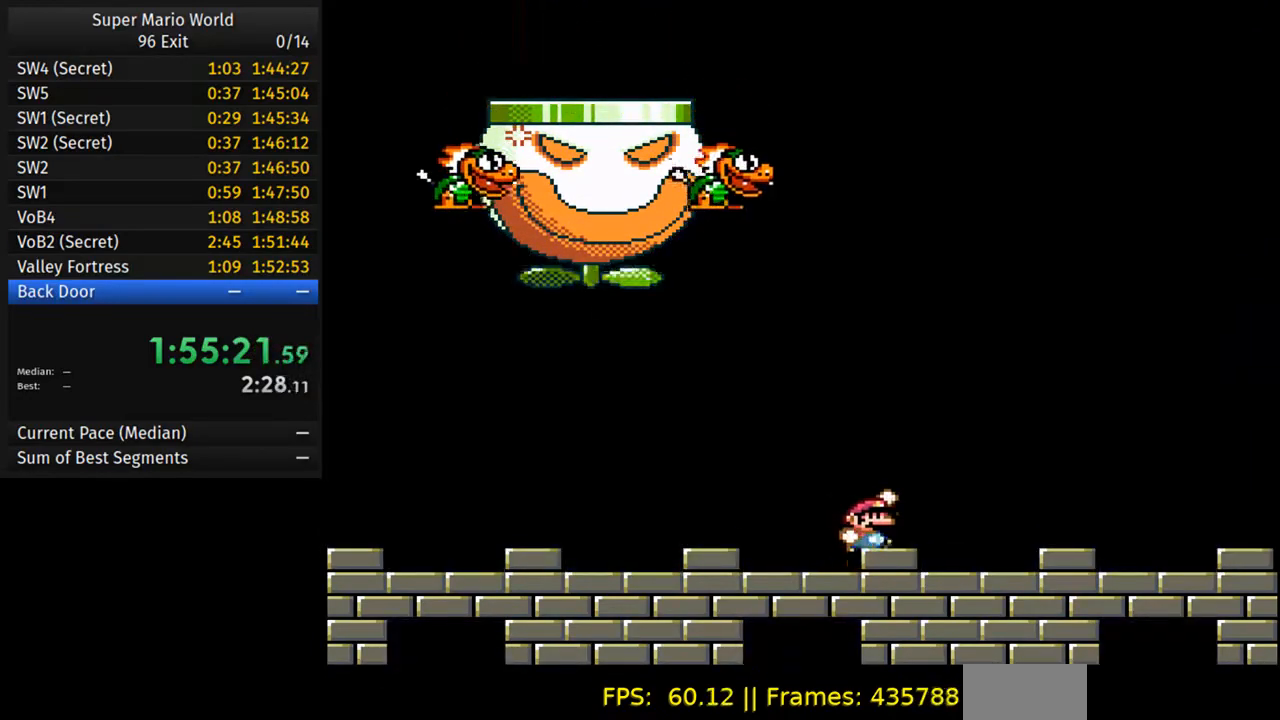
{"buttons": ["Y", "DPAD_RIGHT"], "events": [[150, "DPAD_LEFT", "down"], [283, "B", "up"], [467, "DPAD_LEFT", "up"], [467, "DPAD_RIGHT", "down"]]}
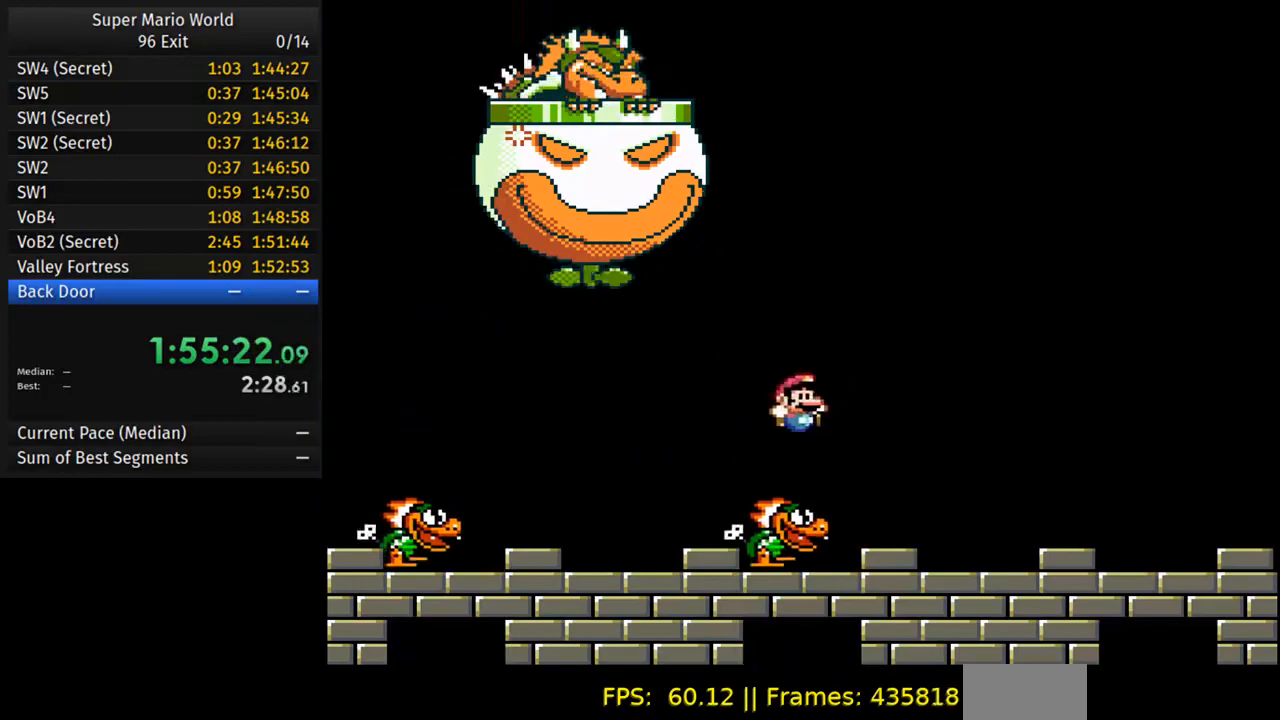
{"buttons": ["Y", "DPAD_RIGHT"], "events": [[67, "DPAD_RIGHT", "up"], [367, "DPAD_RIGHT", "down"]]}
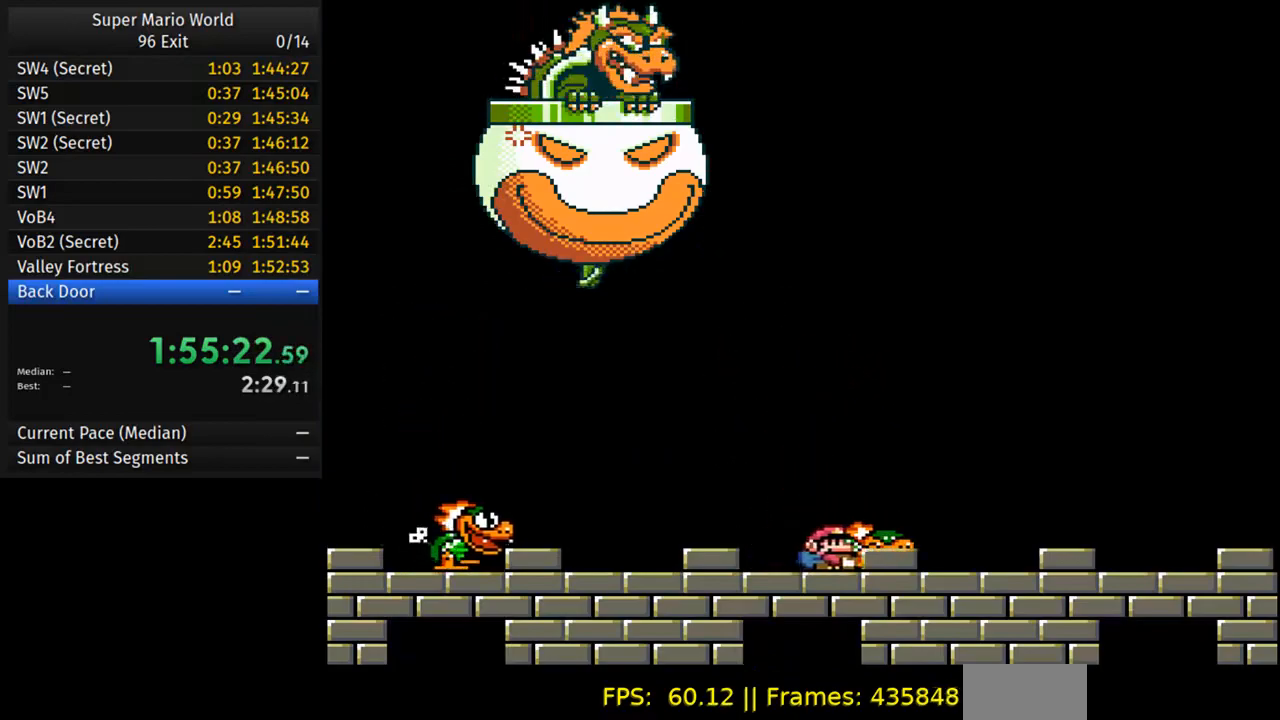
{"buttons": ["DPAD_UP"], "events": [[183, "B", "down"], [233, "DPAD_RIGHT", "up"], [233, "DPAD_UP", "down"], [267, "DPAD_LEFT", "down"], [450, "B", "up"], [450, "Y", "up"], [483, "DPAD_LEFT", "up"]]}
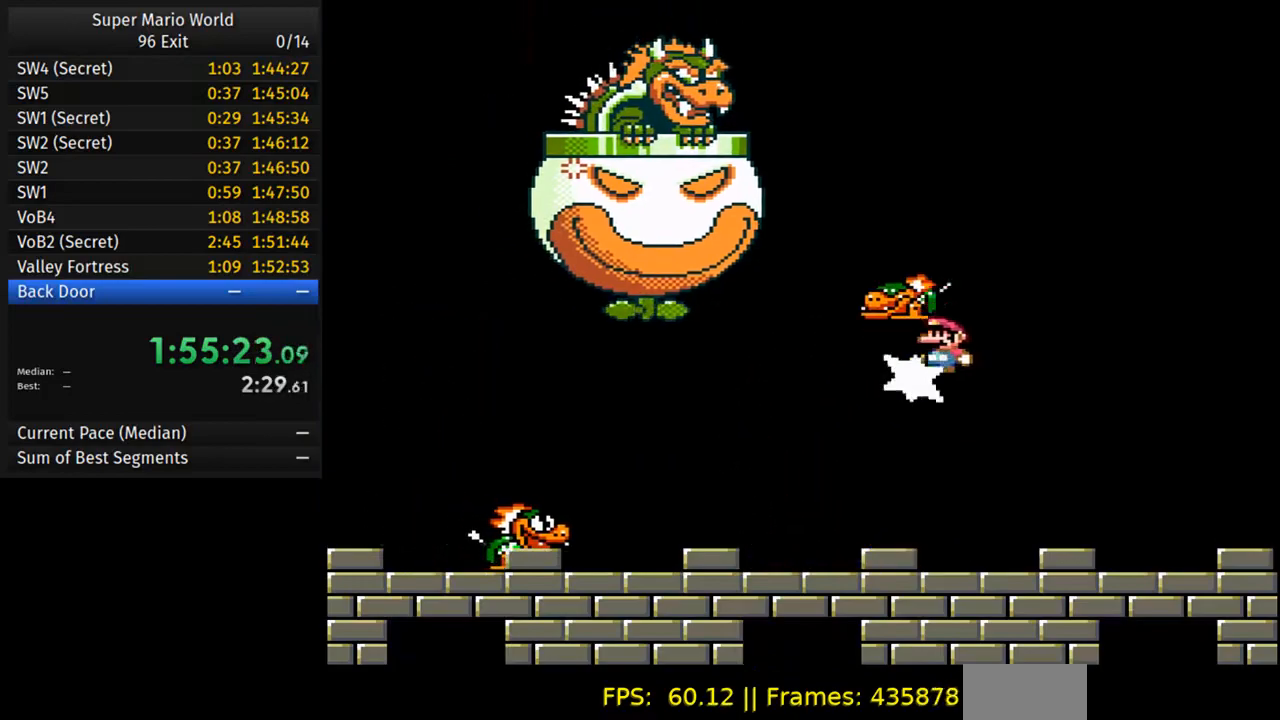
{"buttons": [], "events": [[17, "DPAD_RIGHT", "down"], [33, "DPAD_UP", "up"], [133, "DPAD_RIGHT", "up"]]}